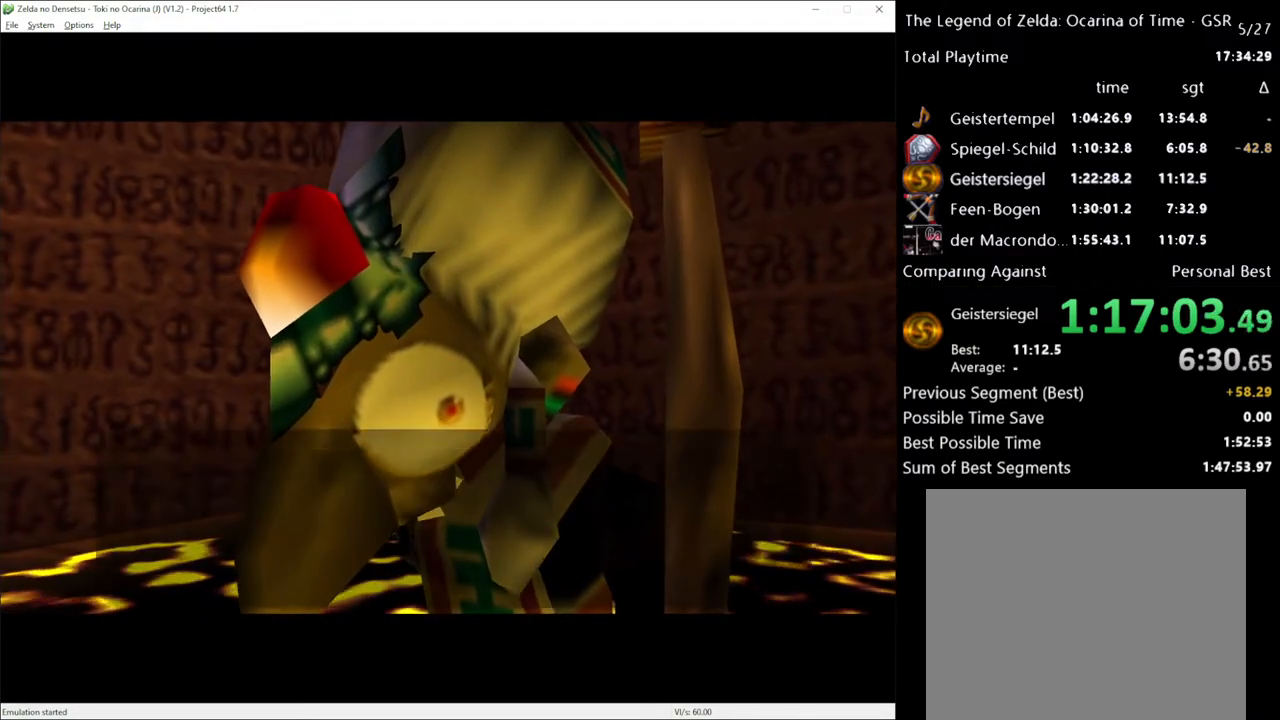
Gameplay with a controller (Xbox layout); each line is a JSON object with the inputs held at the frame after it. "events" lists button and stick changes between this image and that frame as [ms after this image, input, new state], when the widget could be followed in between. Not read: L1 L3 R1 R3.
{"buttons": ["A"], "left_stick": "center", "right_stick": "center", "events": [[483, "A", "down"]]}
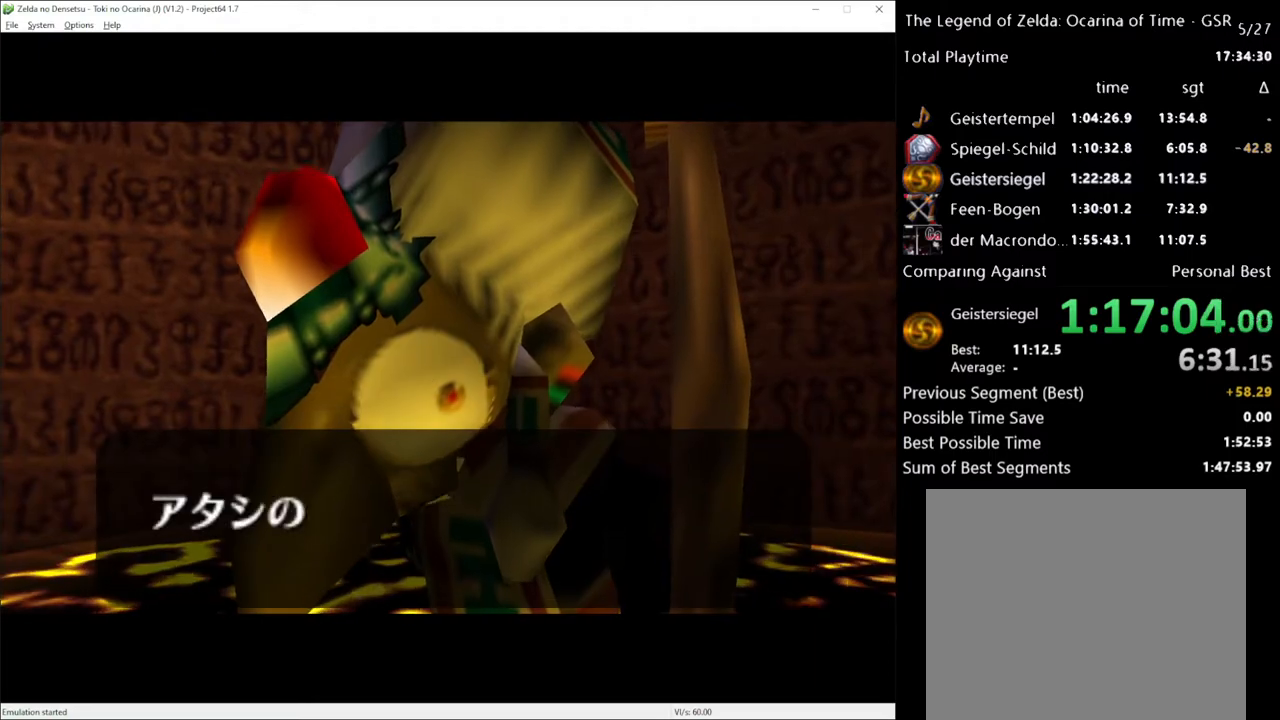
{"buttons": [], "left_stick": "center", "right_stick": "center", "events": [[50, "A", "up"], [167, "A", "down"], [233, "A", "up"], [350, "A", "down"], [350, "X", "down"], [417, "A", "up"], [417, "X", "up"]]}
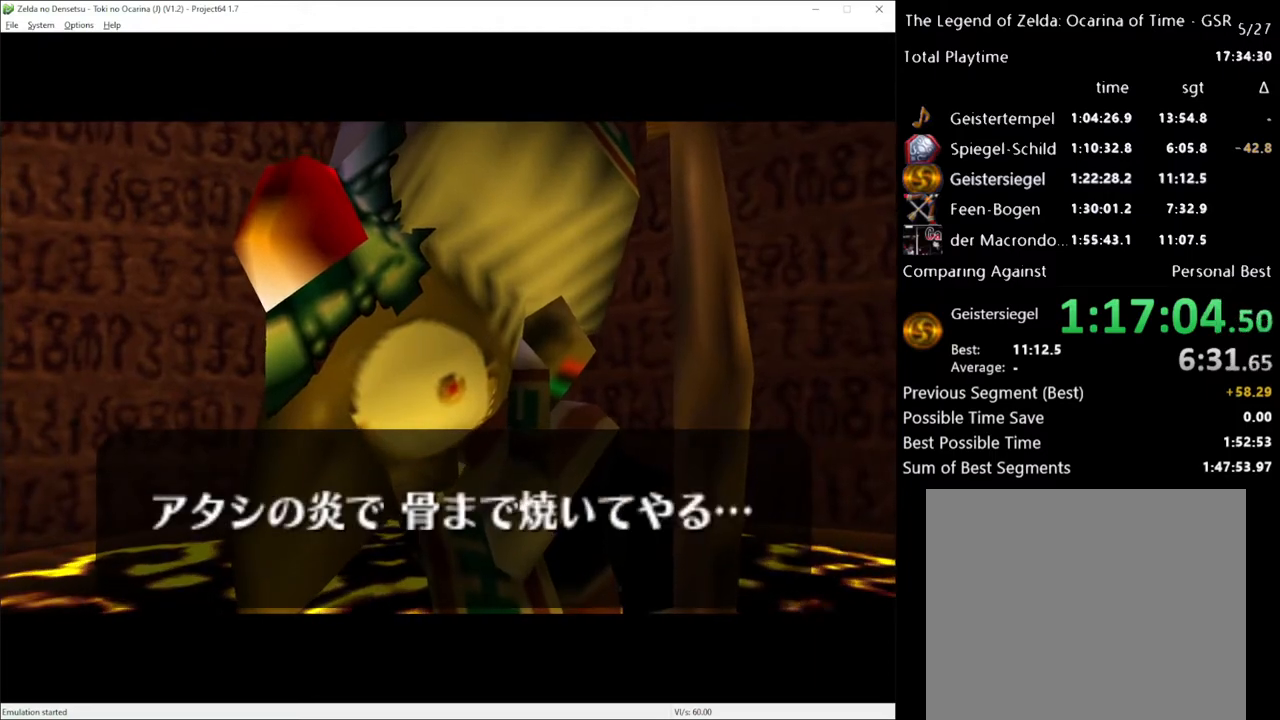
{"buttons": [], "left_stick": "center", "right_stick": "center", "events": [[17, "A", "down"], [50, "X", "down"], [67, "A", "up"], [100, "X", "up"], [200, "A", "down"], [233, "A", "up"], [233, "X", "down"], [300, "X", "up"]]}
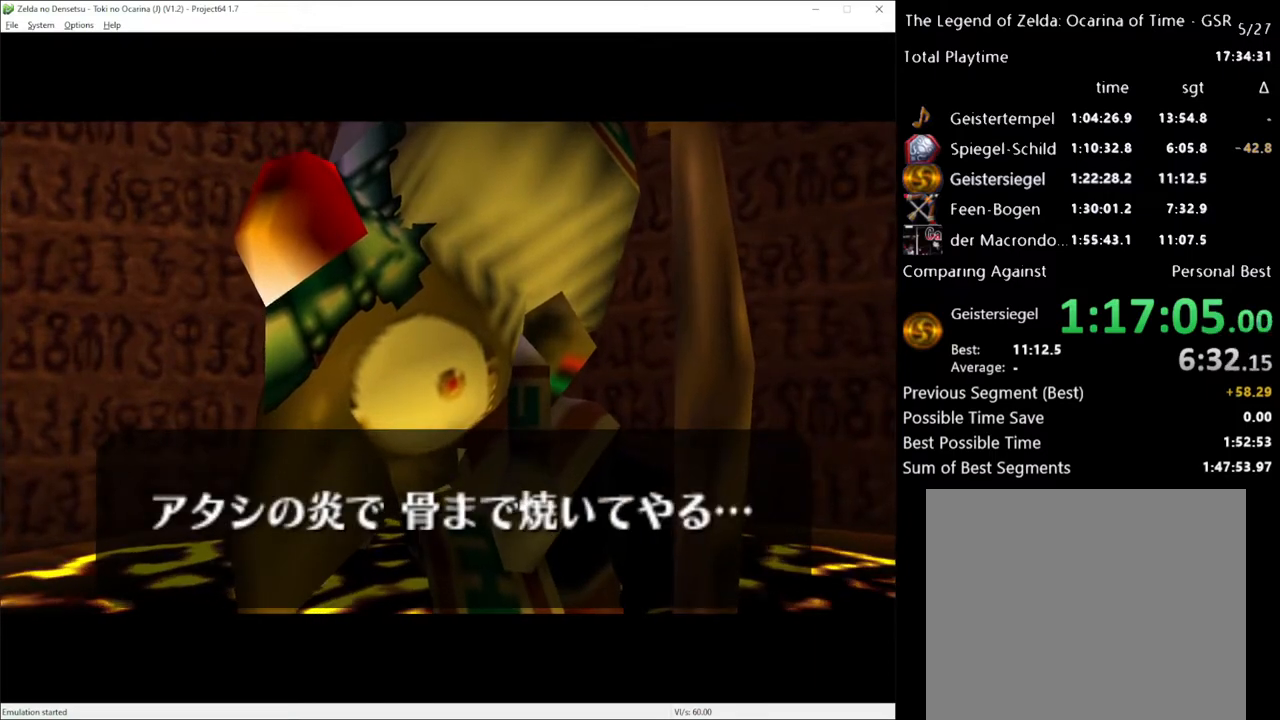
{"buttons": [], "left_stick": "center", "right_stick": "center", "events": []}
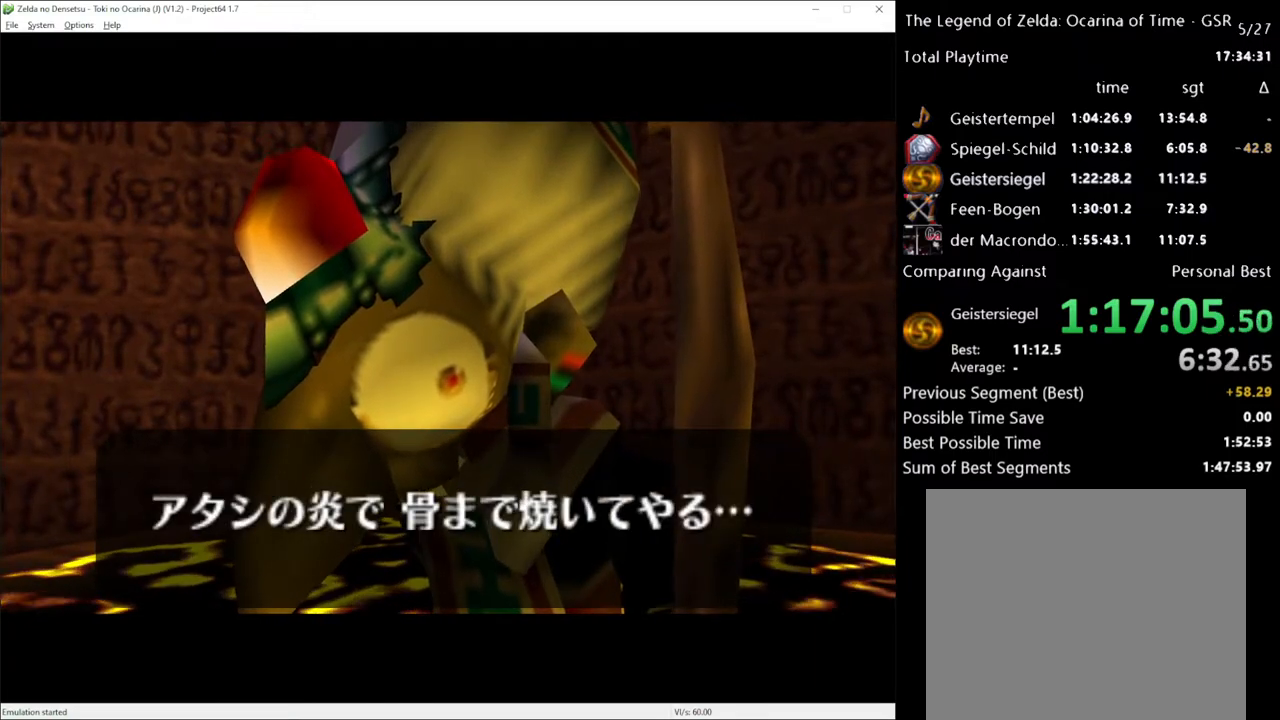
{"buttons": ["X"], "left_stick": "center", "right_stick": "center", "events": [[417, "X", "down"]]}
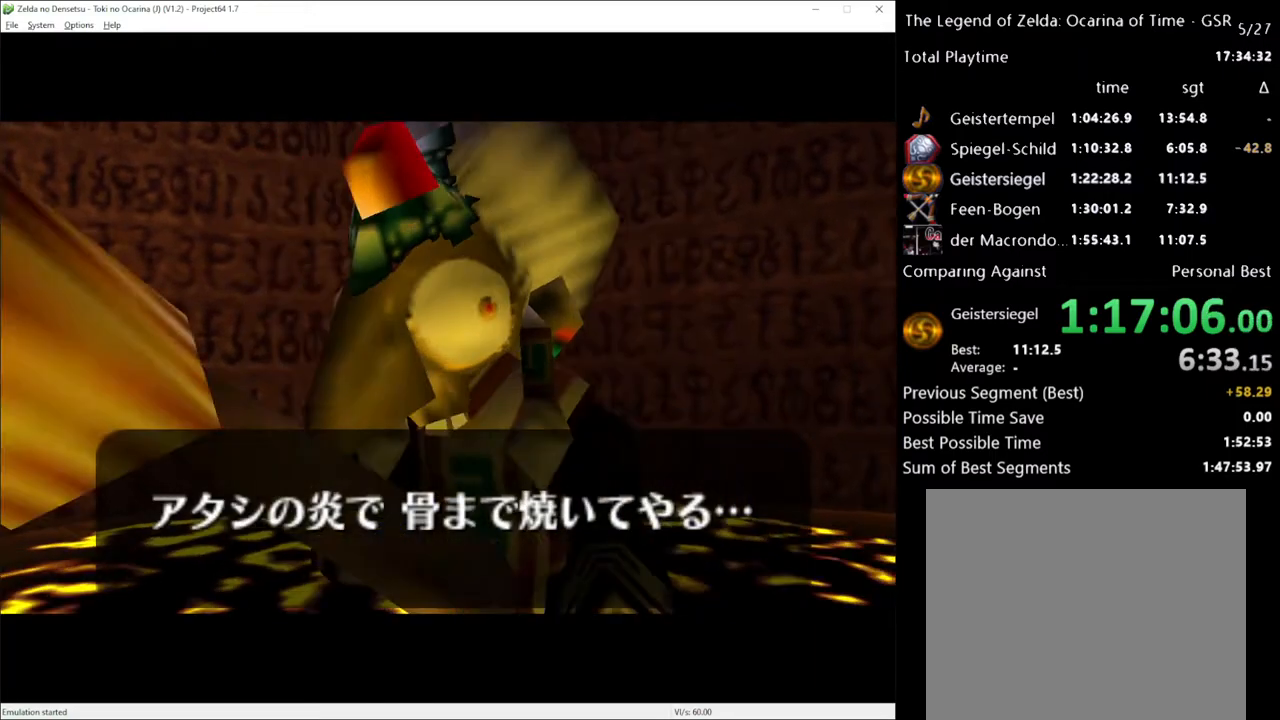
{"buttons": [], "left_stick": "center", "right_stick": "center", "events": [[17, "X", "up"], [67, "X", "down"], [167, "X", "up"]]}